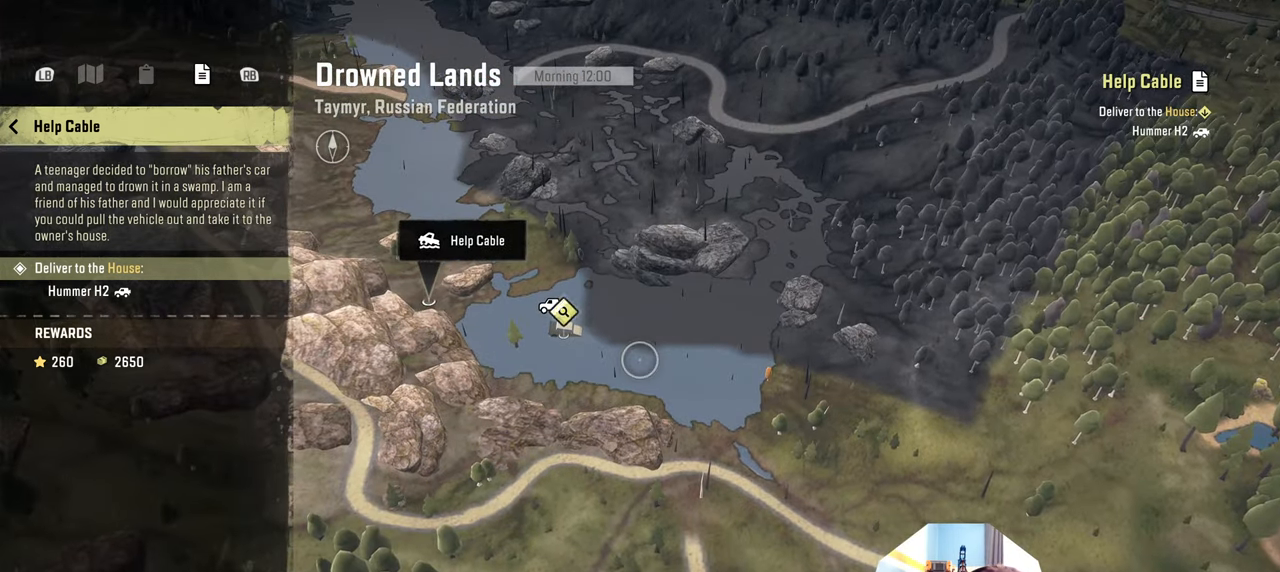
Gameplay with a controller (Xbox layout); each line is a JSON object with the inputs held at the frame after it. "events" lists button and stick changes between this image and that frame as [ms after this image, input, new state], when the widget could be followed in between. Not read: L3.
{"buttons": [], "left_stick": "down-right", "right_stick": "down", "events": [[34, "right_stick", "down"], [100, "left_stick", "down-right"]]}
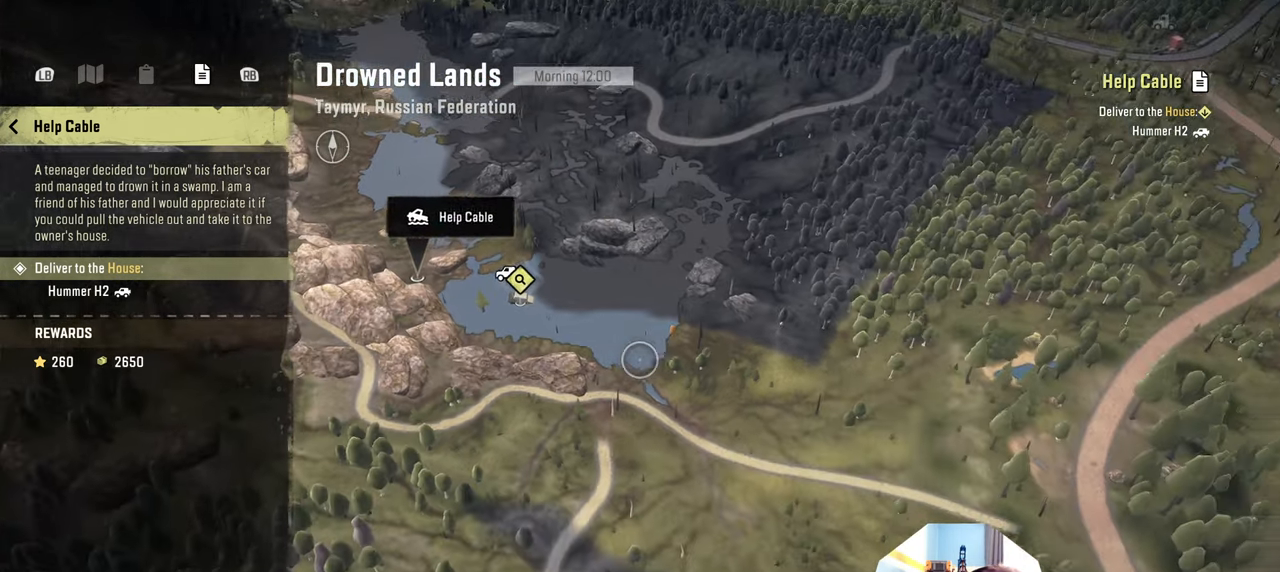
{"buttons": [], "left_stick": "center", "right_stick": "center", "events": [[34, "left_stick", "center"], [34, "right_stick", "center"]]}
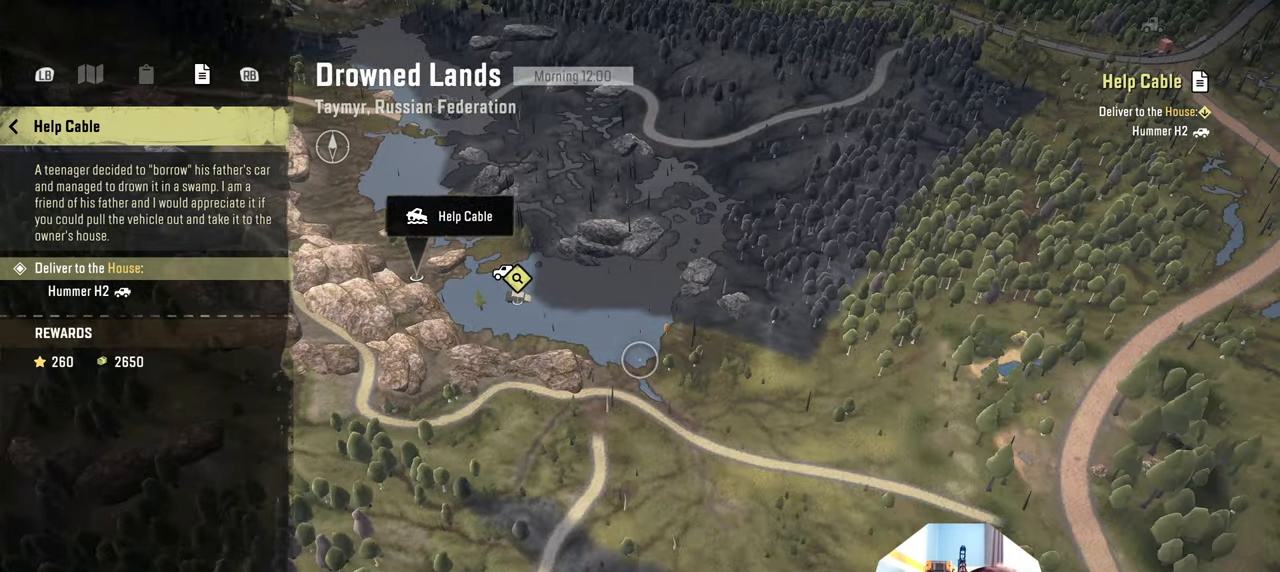
{"buttons": [], "left_stick": "center", "right_stick": "center", "events": [[67, "right_stick", "down"], [300, "right_stick", "center"]]}
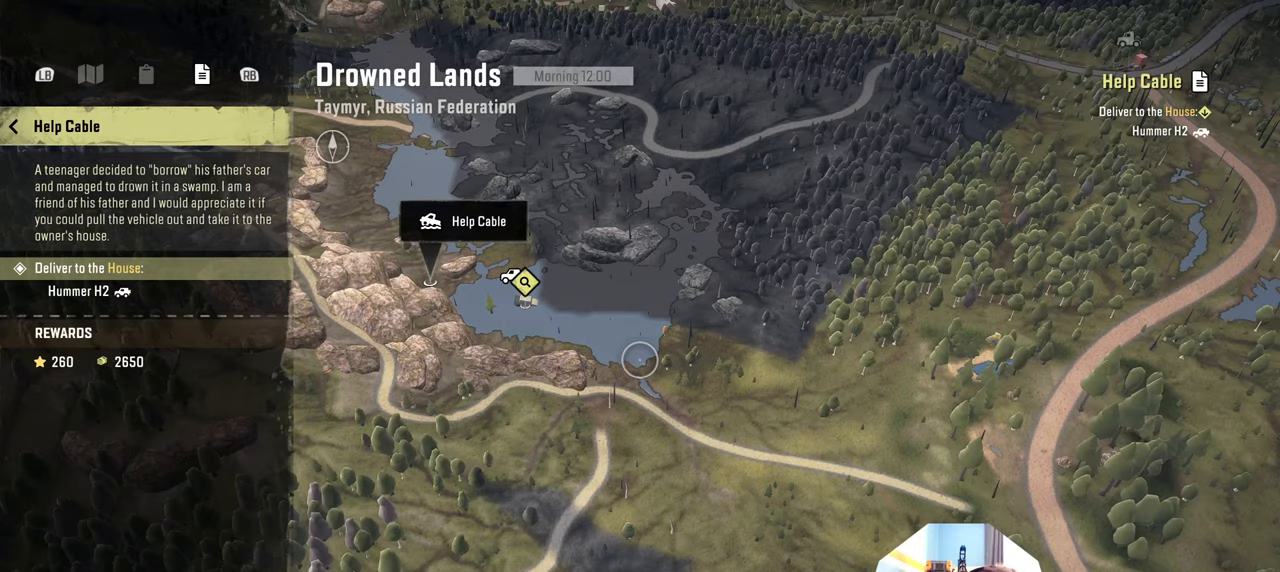
{"buttons": [], "left_stick": "center", "right_stick": "center", "events": [[134, "L1", "down"], [200, "R1", "down"], [234, "L1", "up"], [334, "R1", "up"]]}
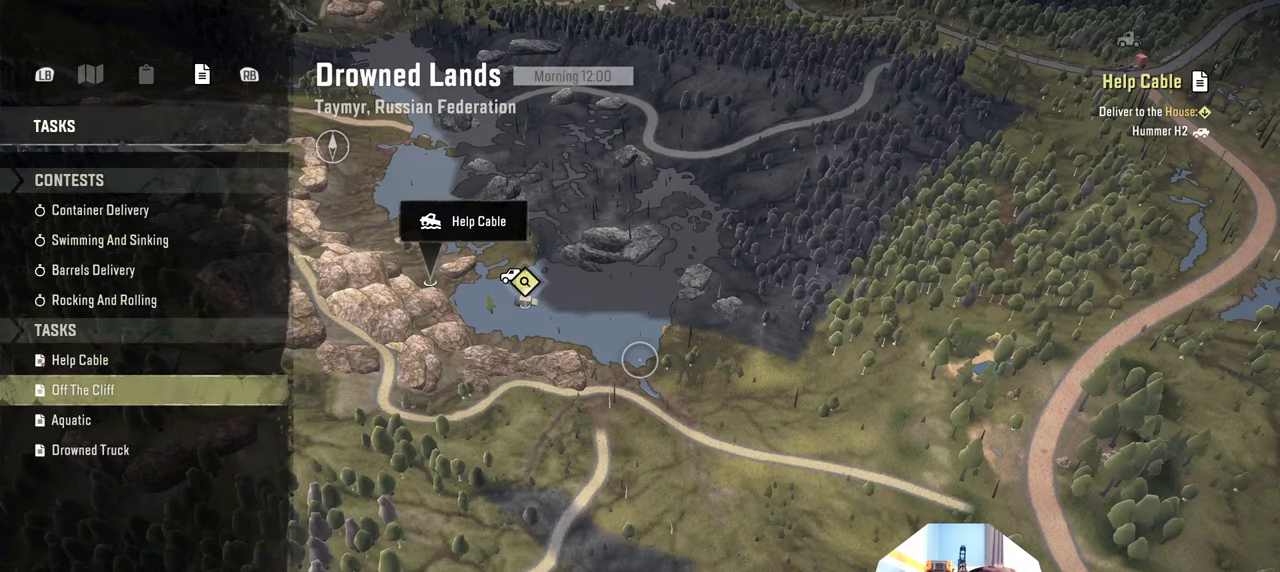
{"buttons": [], "left_stick": "center", "right_stick": "center", "events": []}
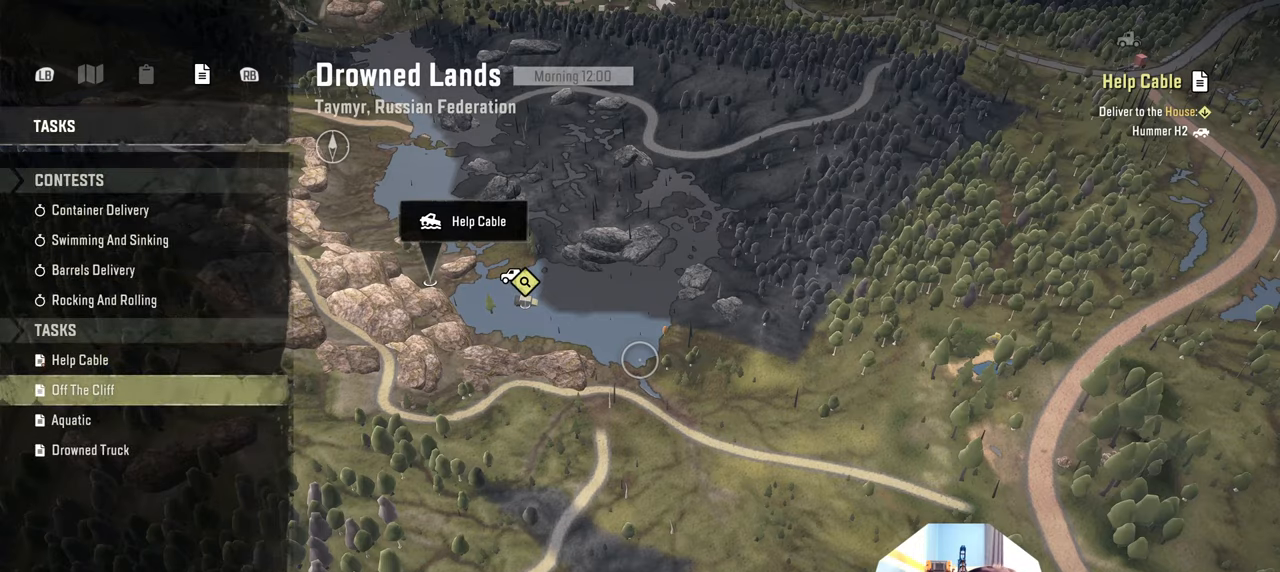
{"buttons": [], "left_stick": "center", "right_stick": "center", "events": []}
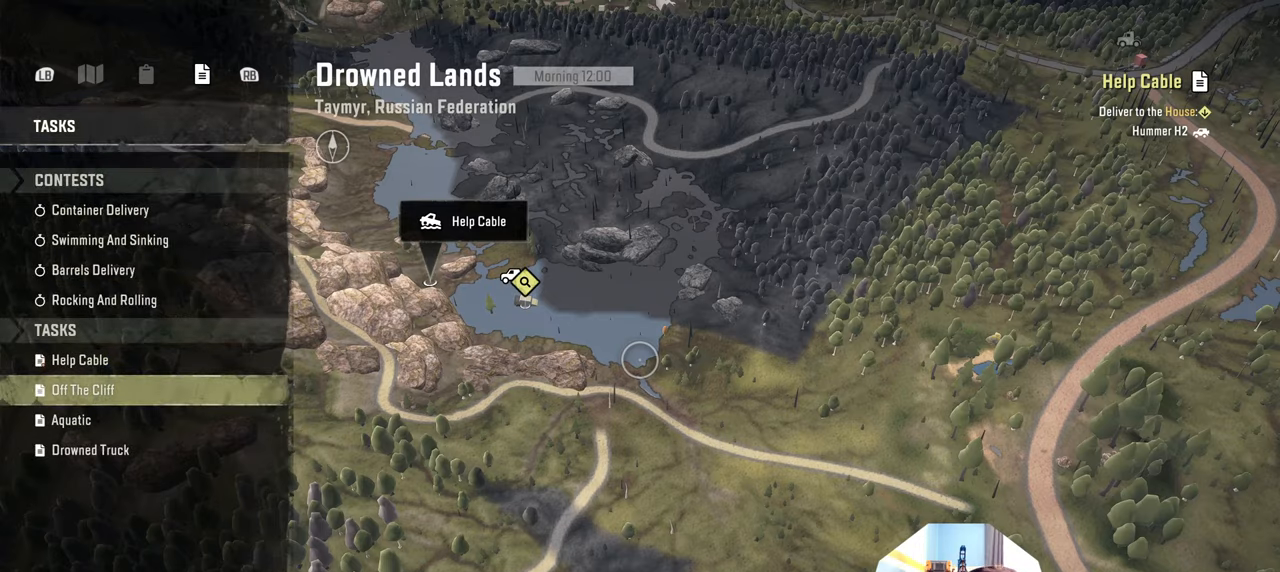
{"buttons": [], "left_stick": "center", "right_stick": "center", "events": [[367, "DPAD_UP", "down"], [434, "DPAD_UP", "up"]]}
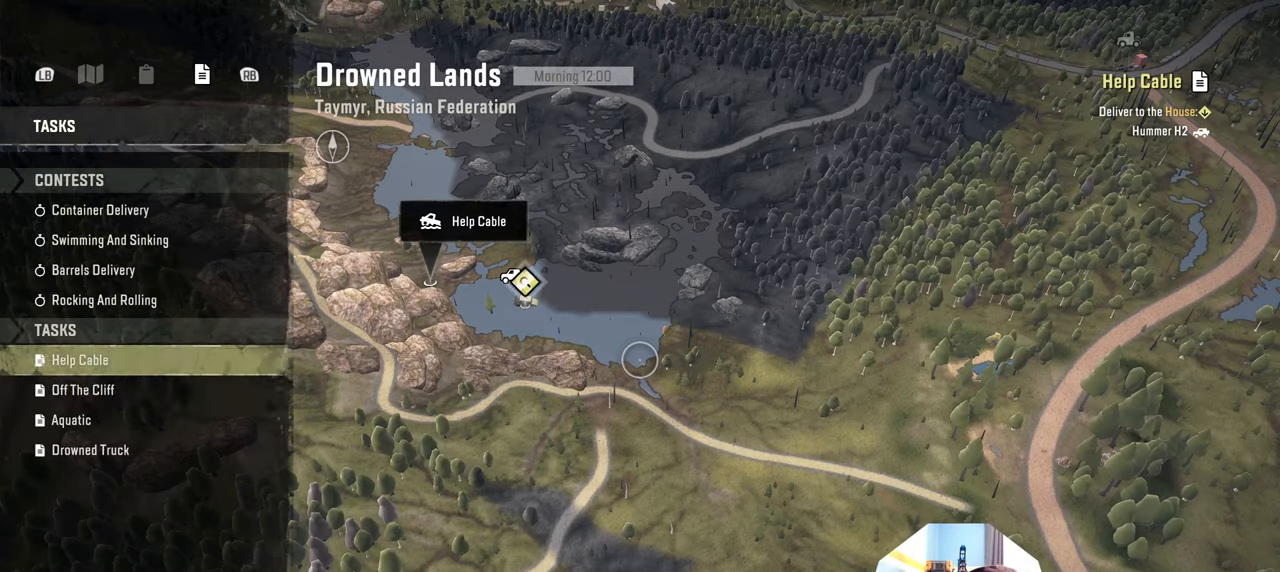
{"buttons": ["DPAD_DOWN"], "left_stick": "center", "right_stick": "center", "events": [[100, "DPAD_DOWN", "down"], [167, "DPAD_DOWN", "up"], [267, "DPAD_DOWN", "down"], [334, "DPAD_DOWN", "up"], [434, "DPAD_DOWN", "down"]]}
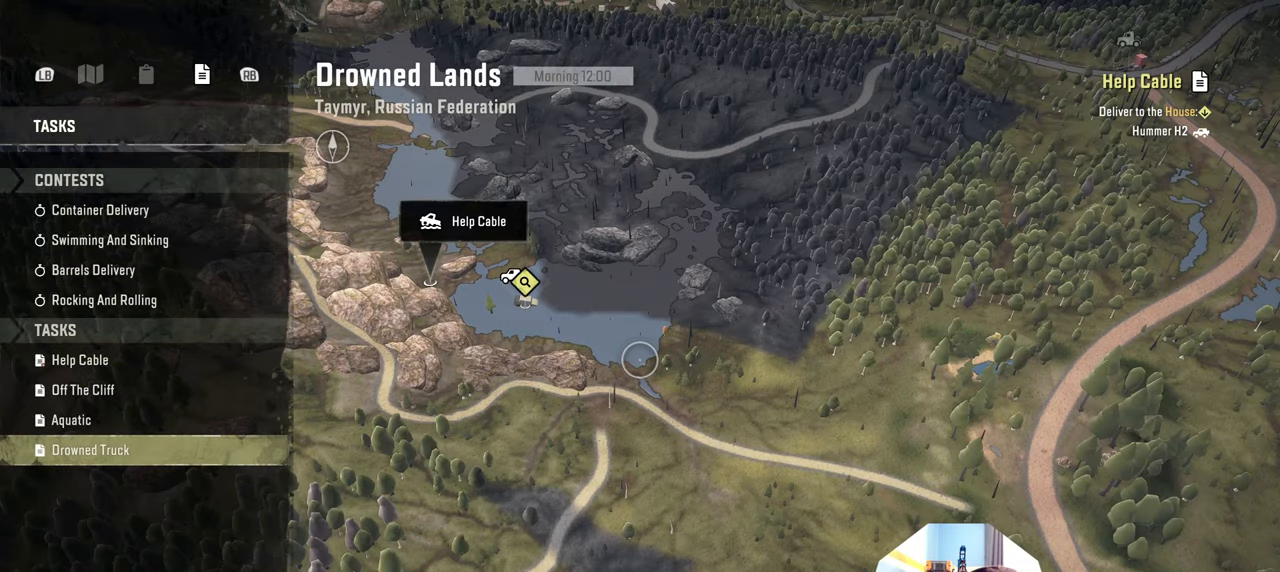
{"buttons": [], "left_stick": "center", "right_stick": "center", "events": [[67, "DPAD_DOWN", "up"]]}
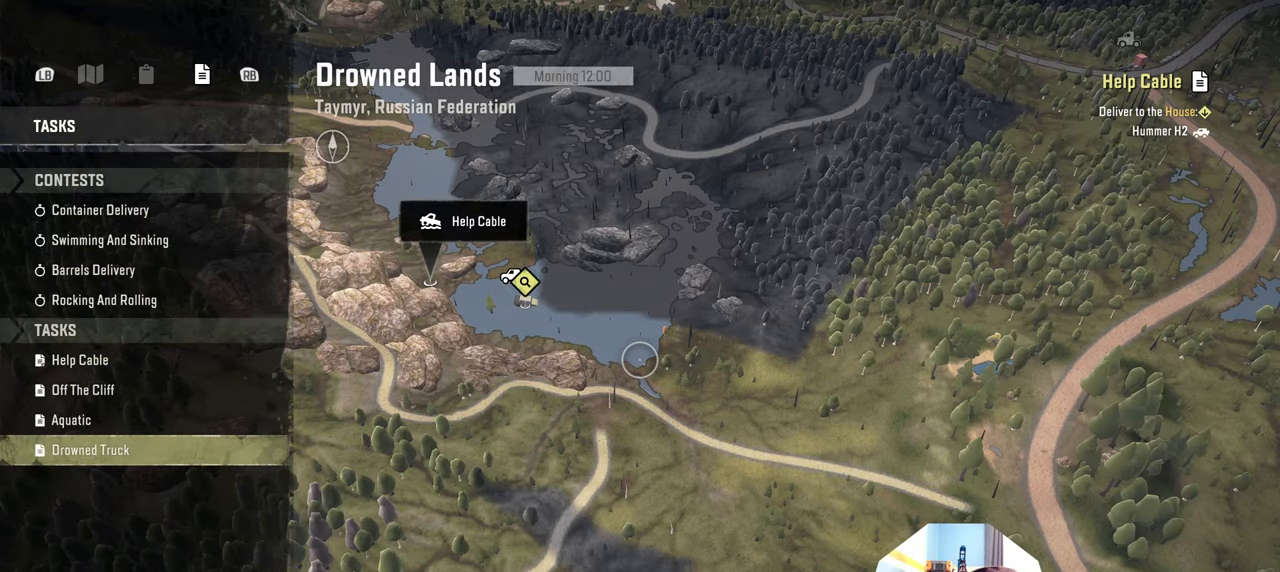
{"buttons": [], "left_stick": "center", "right_stick": "center", "events": []}
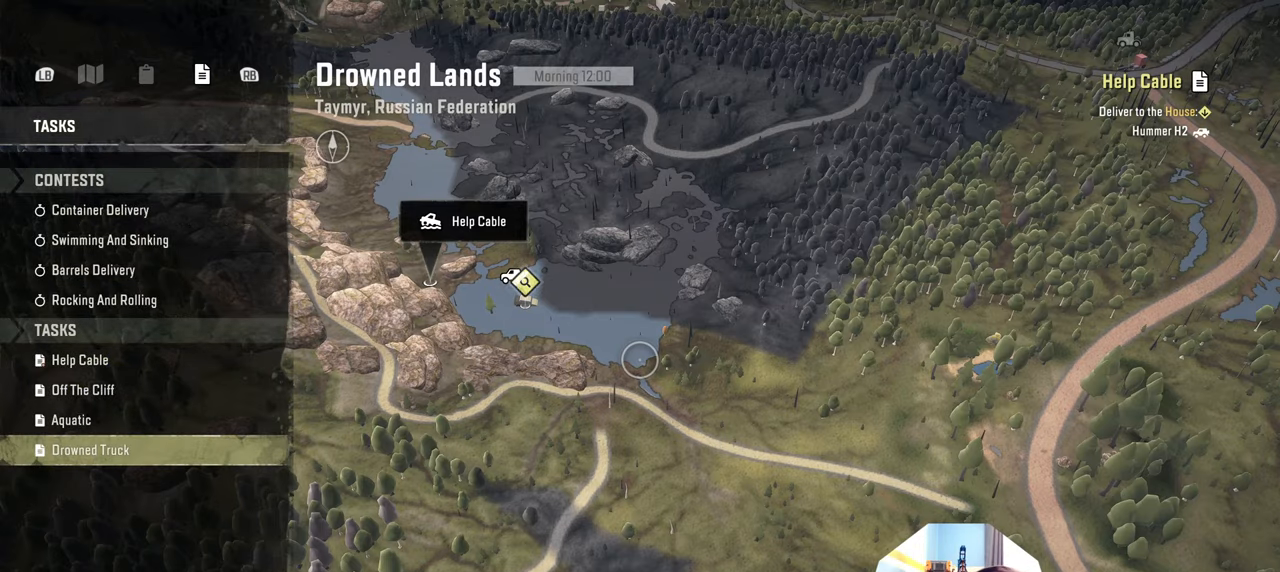
{"buttons": [], "left_stick": "center", "right_stick": "center", "events": [[367, "DPAD_UP", "down"], [434, "DPAD_UP", "up"]]}
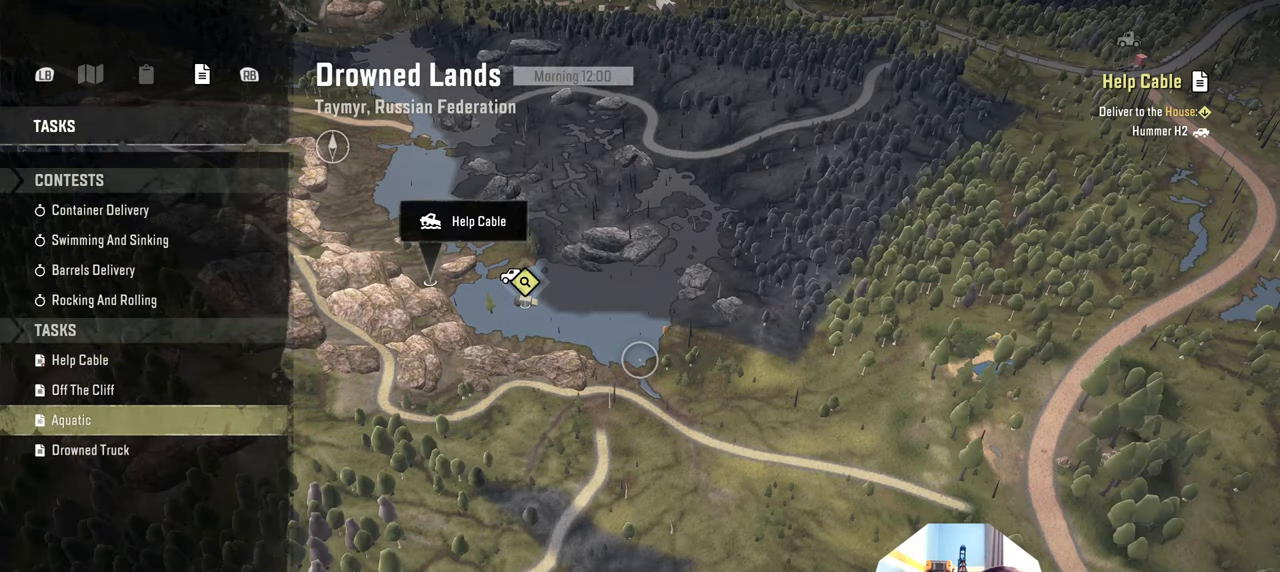
{"buttons": [], "left_stick": "center", "right_stick": "center", "events": [[34, "A", "down"], [167, "A", "up"]]}
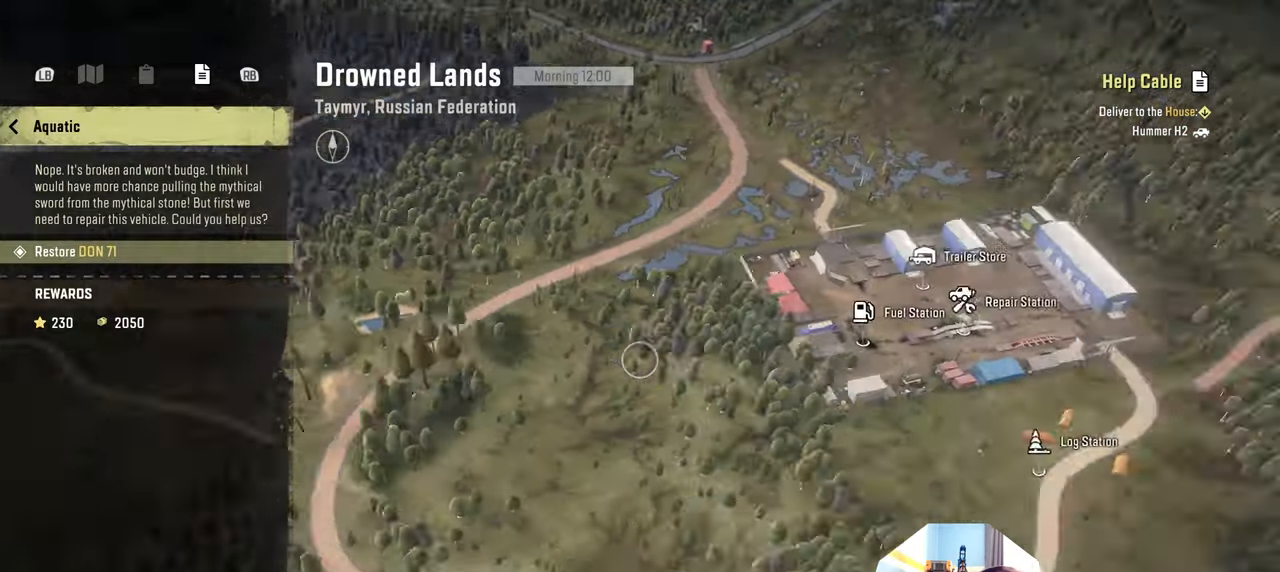
{"buttons": [], "left_stick": "center", "right_stick": "center", "events": []}
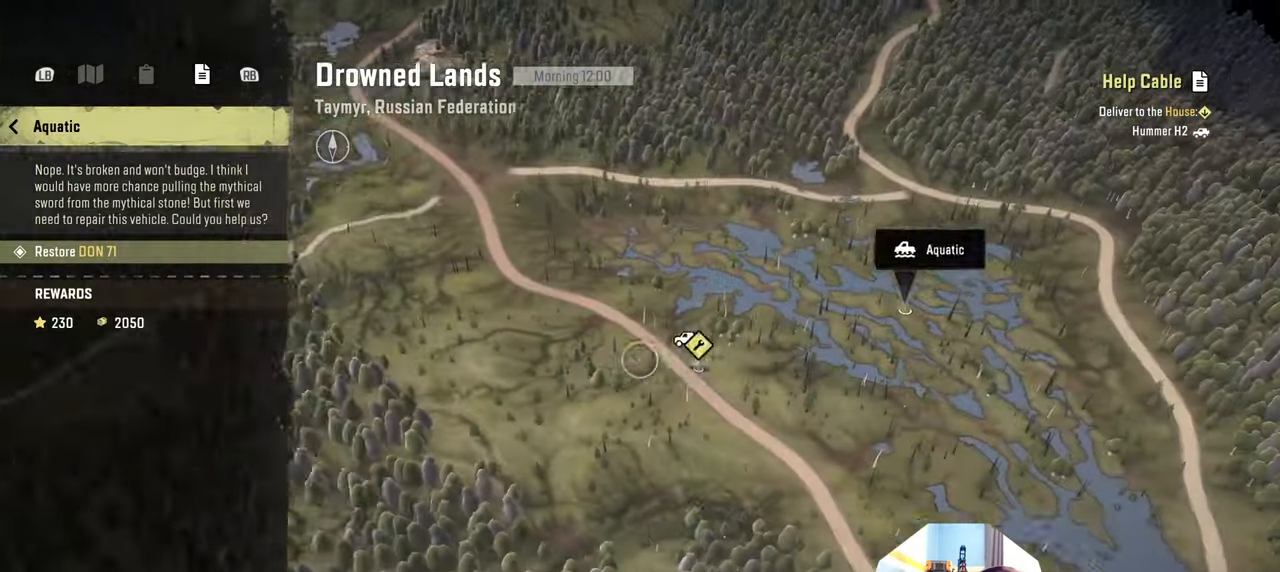
{"buttons": ["DPAD_UP"], "left_stick": "center", "right_stick": "center", "events": [[134, "B", "down"], [234, "B", "up"], [500, "DPAD_UP", "down"]]}
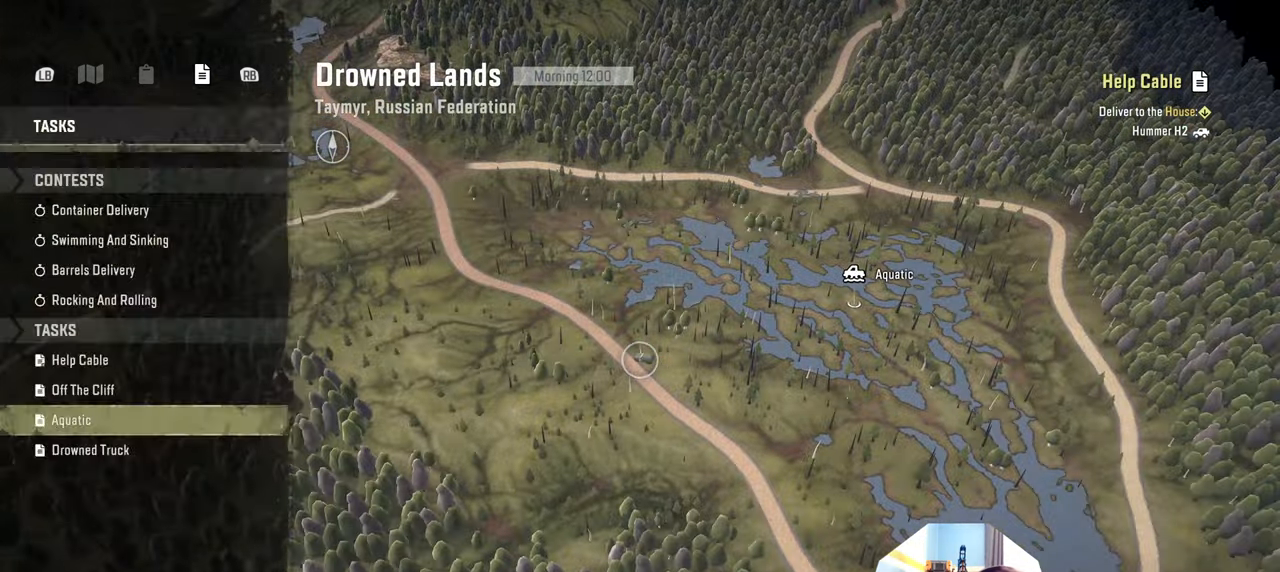
{"buttons": [], "left_stick": "center", "right_stick": "center", "events": [[67, "DPAD_UP", "up"], [134, "A", "down"], [167, "A", "up"]]}
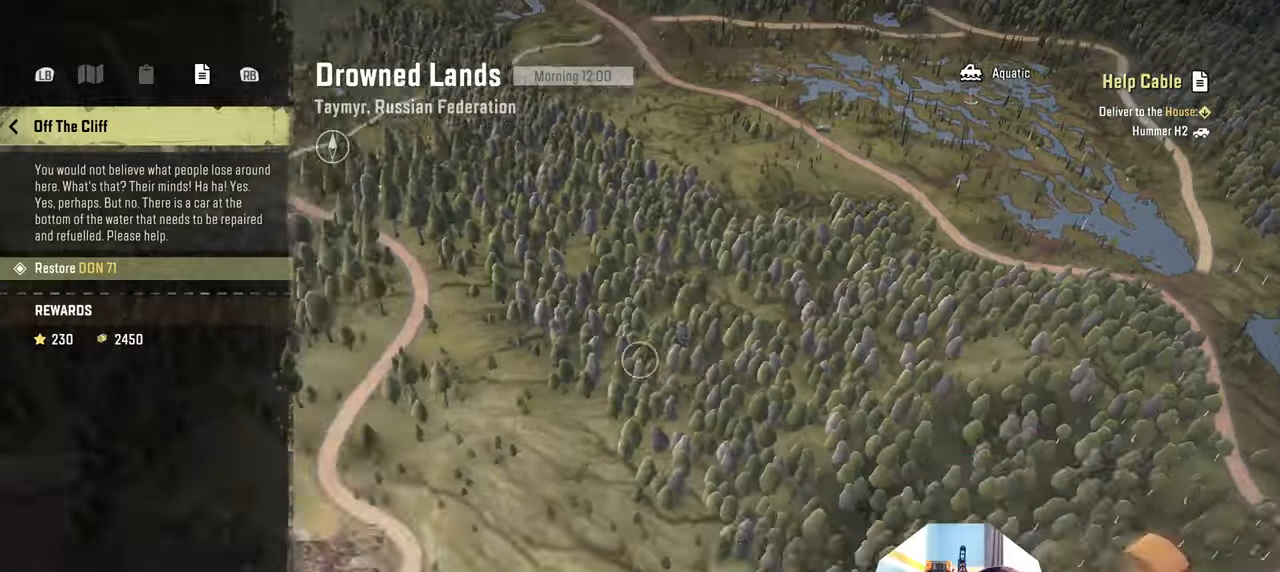
{"buttons": ["DPAD_DOWN"], "left_stick": "center", "right_stick": "center", "events": [[100, "B", "down"], [200, "B", "up"], [467, "DPAD_DOWN", "down"]]}
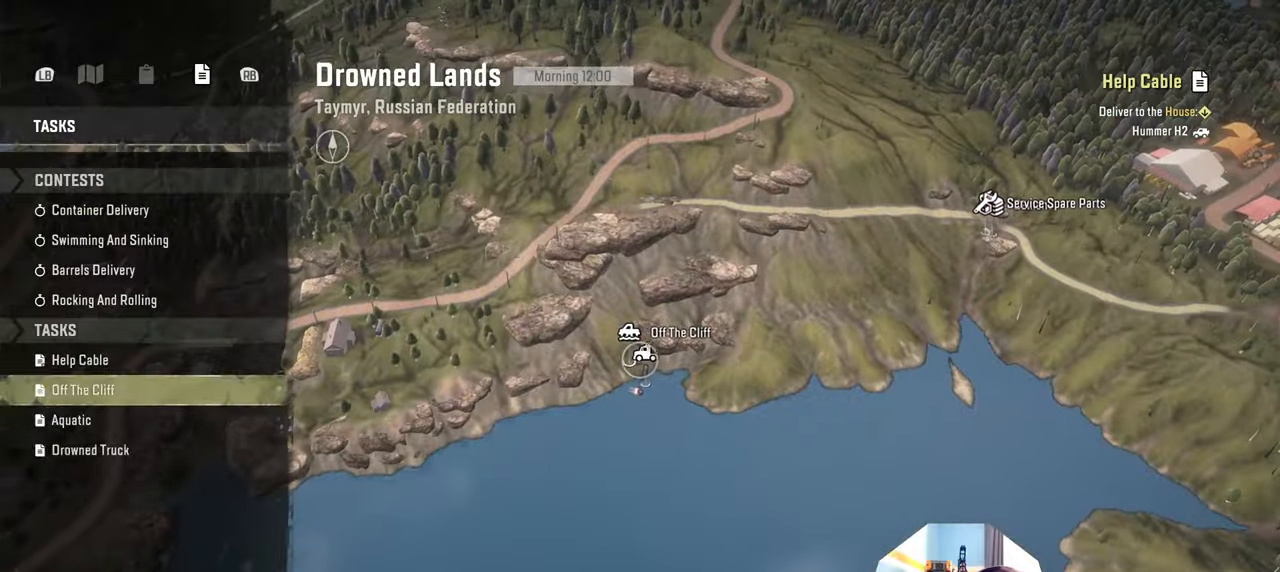
{"buttons": [], "left_stick": "center", "right_stick": "center", "events": [[67, "DPAD_DOWN", "up"], [134, "DPAD_DOWN", "down"], [234, "DPAD_DOWN", "up"], [267, "A", "down"], [300, "A", "up"]]}
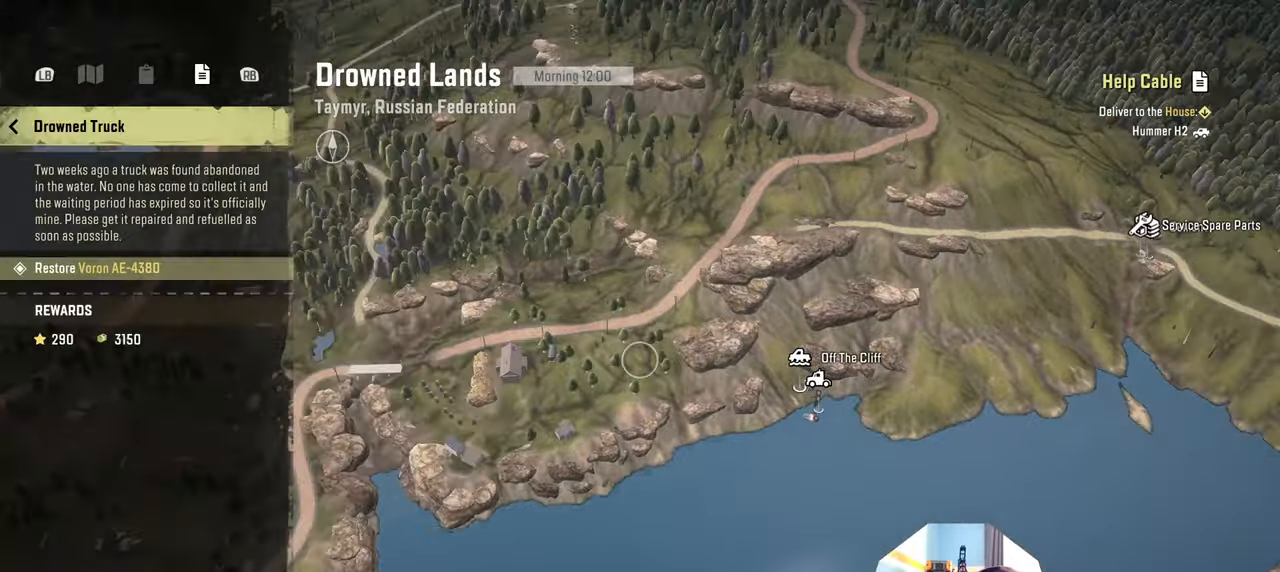
{"buttons": [], "left_stick": "center", "right_stick": "center", "events": [[300, "B", "down"], [400, "B", "up"]]}
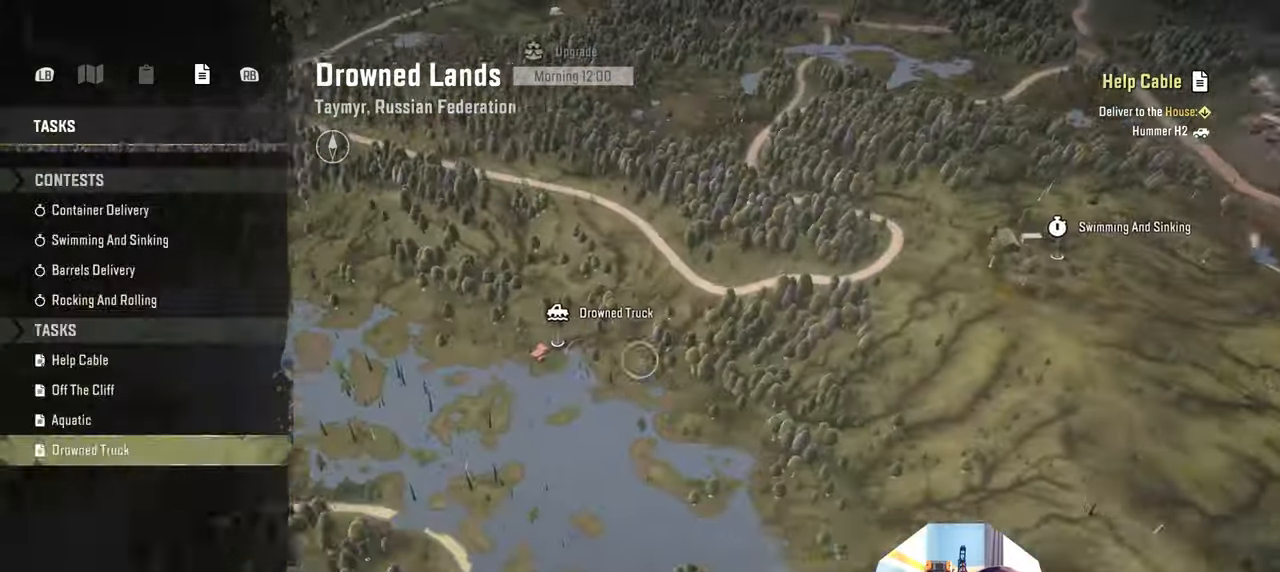
{"buttons": [], "left_stick": "center", "right_stick": "center", "events": [[134, "DPAD_UP", "down"], [234, "DPAD_UP", "up"], [334, "DPAD_UP", "down"], [434, "DPAD_UP", "up"]]}
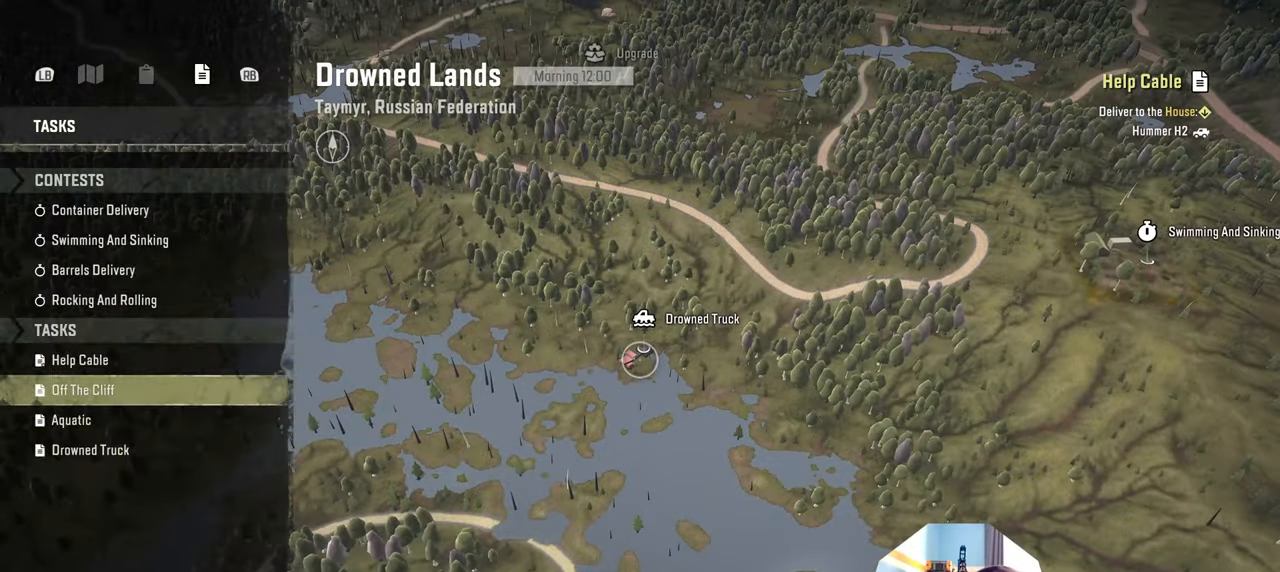
{"buttons": [], "left_stick": "center", "right_stick": "center", "events": [[67, "DPAD_UP", "down"], [167, "DPAD_UP", "up"], [400, "A", "down"], [467, "A", "up"]]}
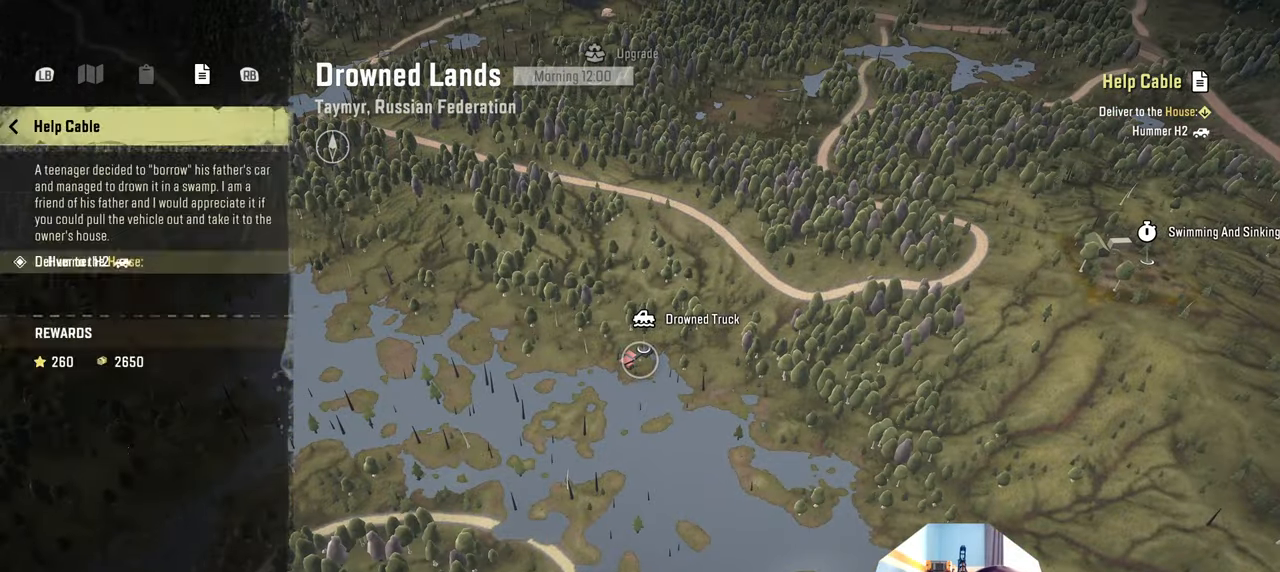
{"buttons": [], "left_stick": "center", "right_stick": "center", "events": []}
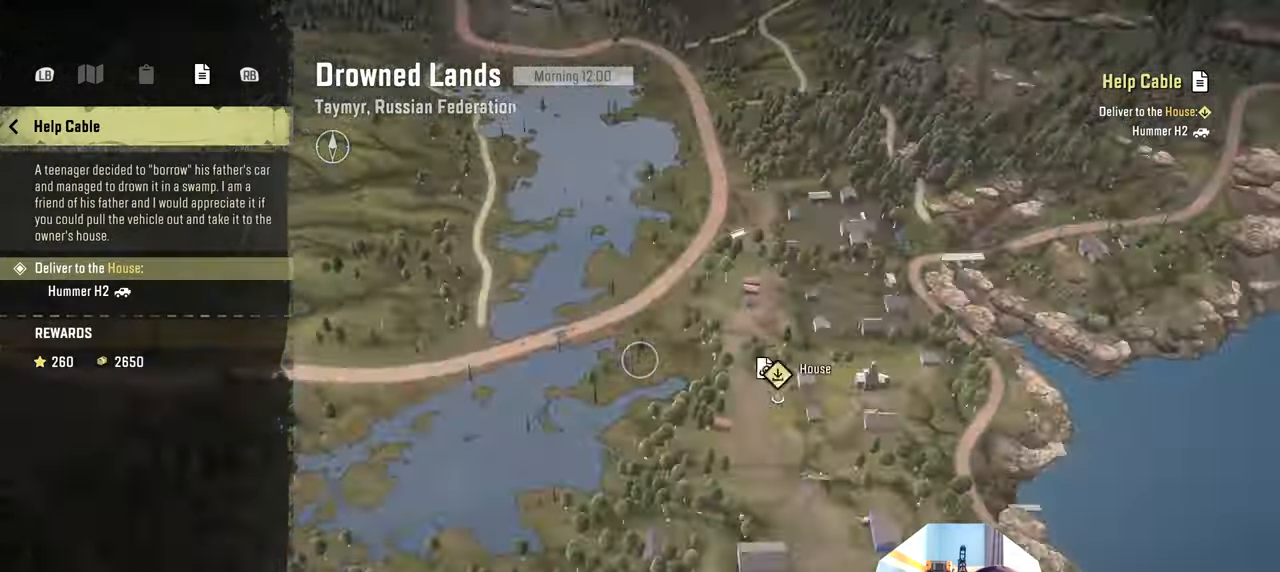
{"buttons": [], "left_stick": "center", "right_stick": "center", "events": [[334, "B", "down"], [434, "B", "up"]]}
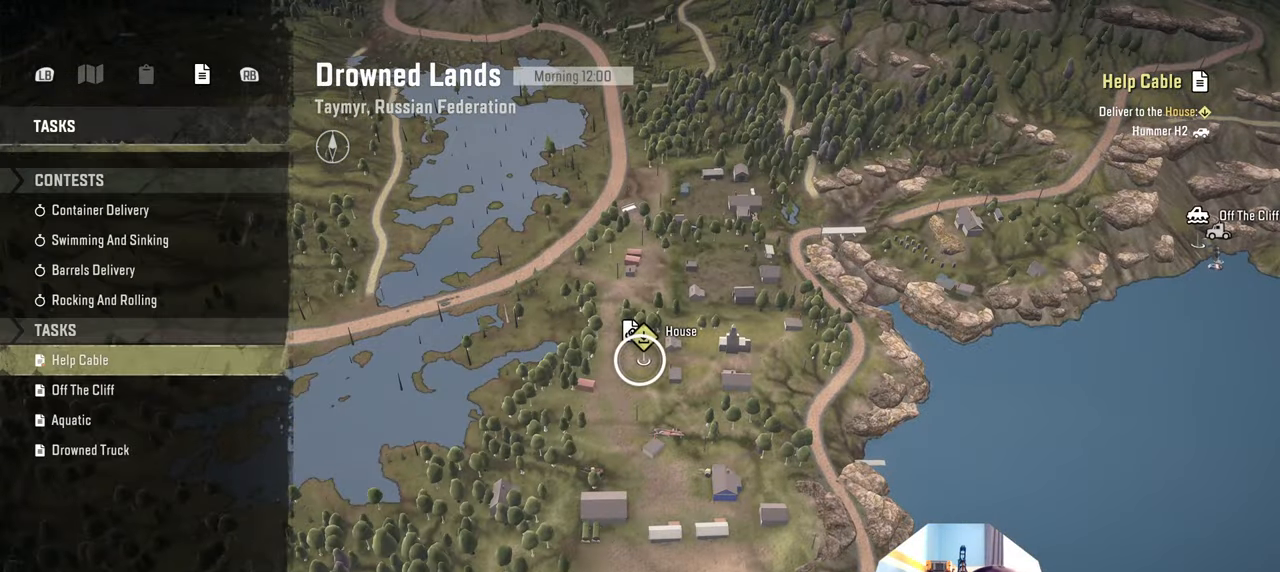
{"buttons": [], "left_stick": "center", "right_stick": "center", "events": [[267, "DPAD_DOWN", "down"], [367, "DPAD_DOWN", "up"], [434, "A", "down"], [467, "A", "up"]]}
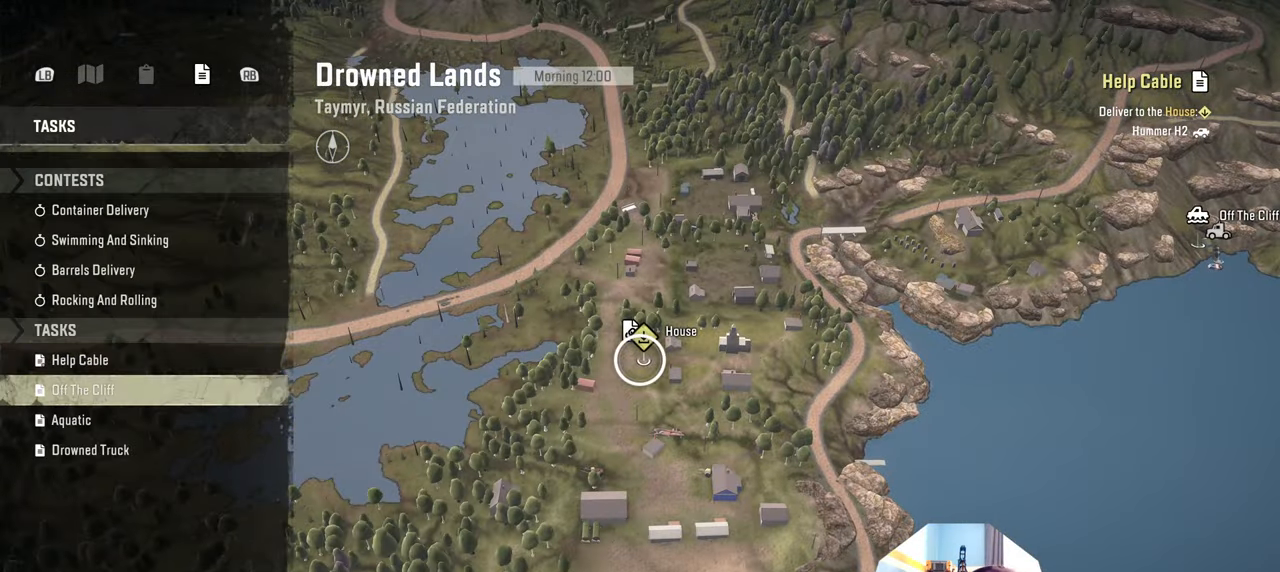
{"buttons": [], "left_stick": "center", "right_stick": "center", "events": []}
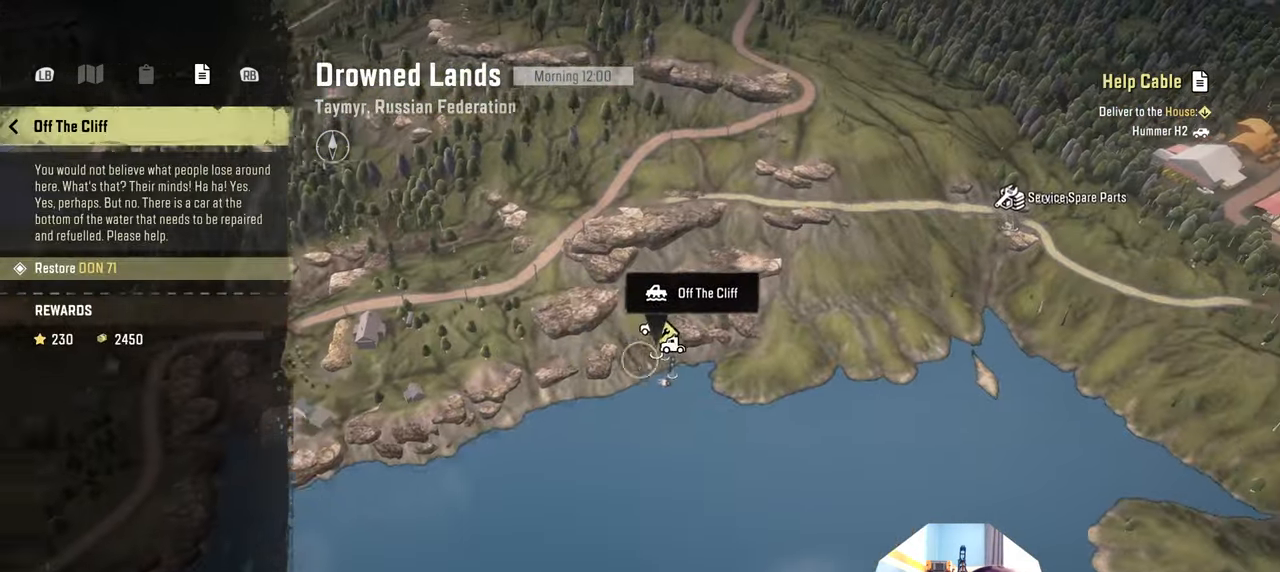
{"buttons": [], "left_stick": "center", "right_stick": "center", "events": [[267, "B", "down"], [367, "B", "up"]]}
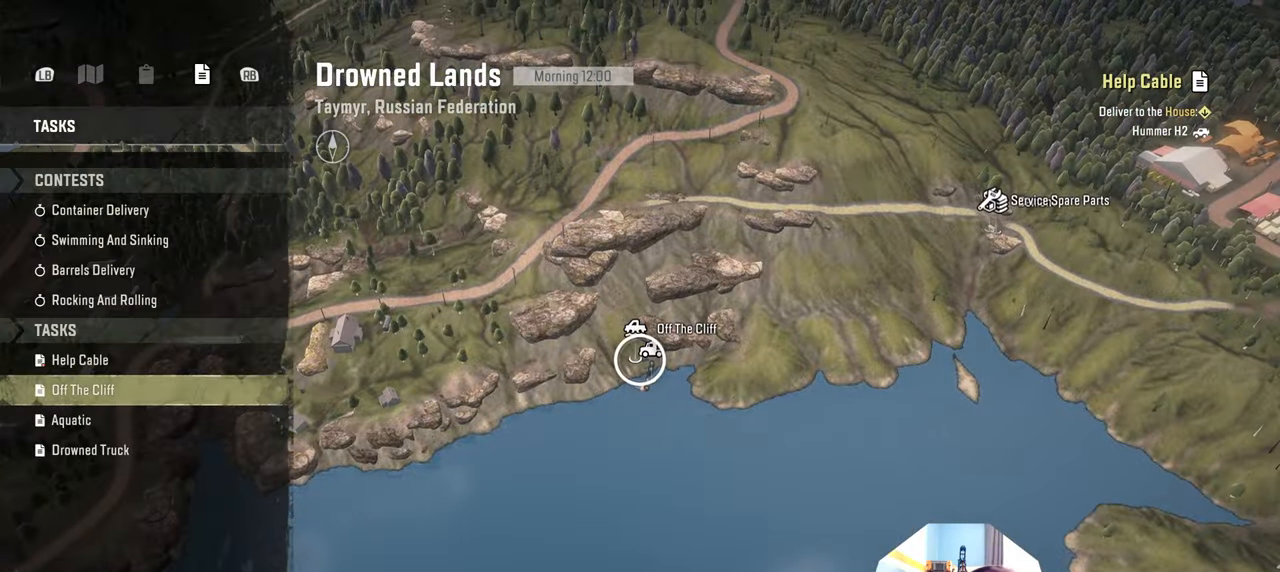
{"buttons": [], "left_stick": "center", "right_stick": "center", "events": [[400, "DPAD_DOWN", "down"], [500, "DPAD_DOWN", "up"]]}